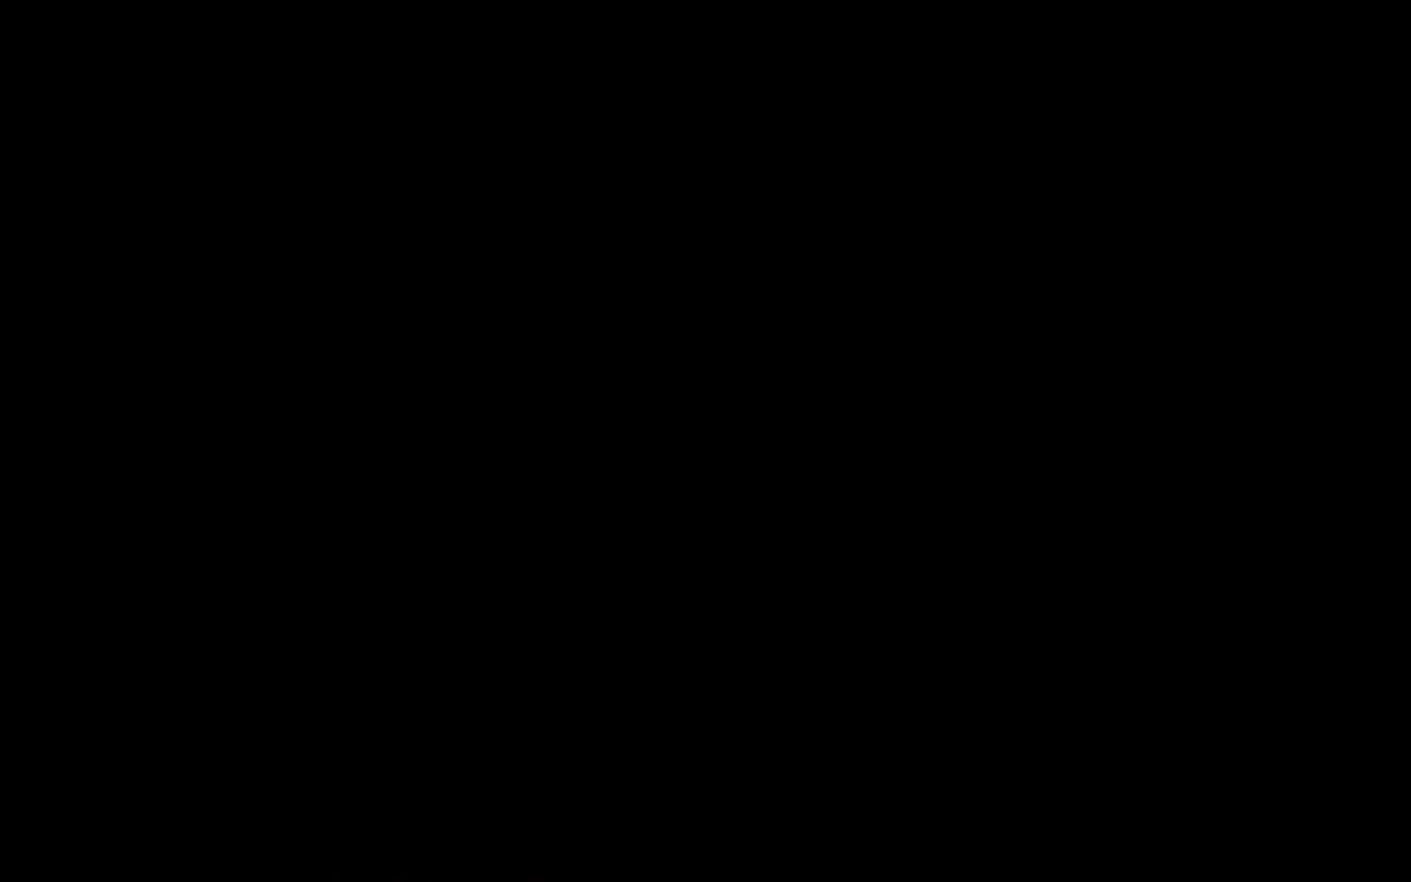
Gameplay with a controller (Xbox layout); each line is a JSON object with the inputs held at the frame after it. "events" lists button and stick changes between this image and that frame as [ms after this image, input, new state], when the widget could be followed in between. Not read: right_stick.
{"buttons": [], "left_stick": "center", "events": []}
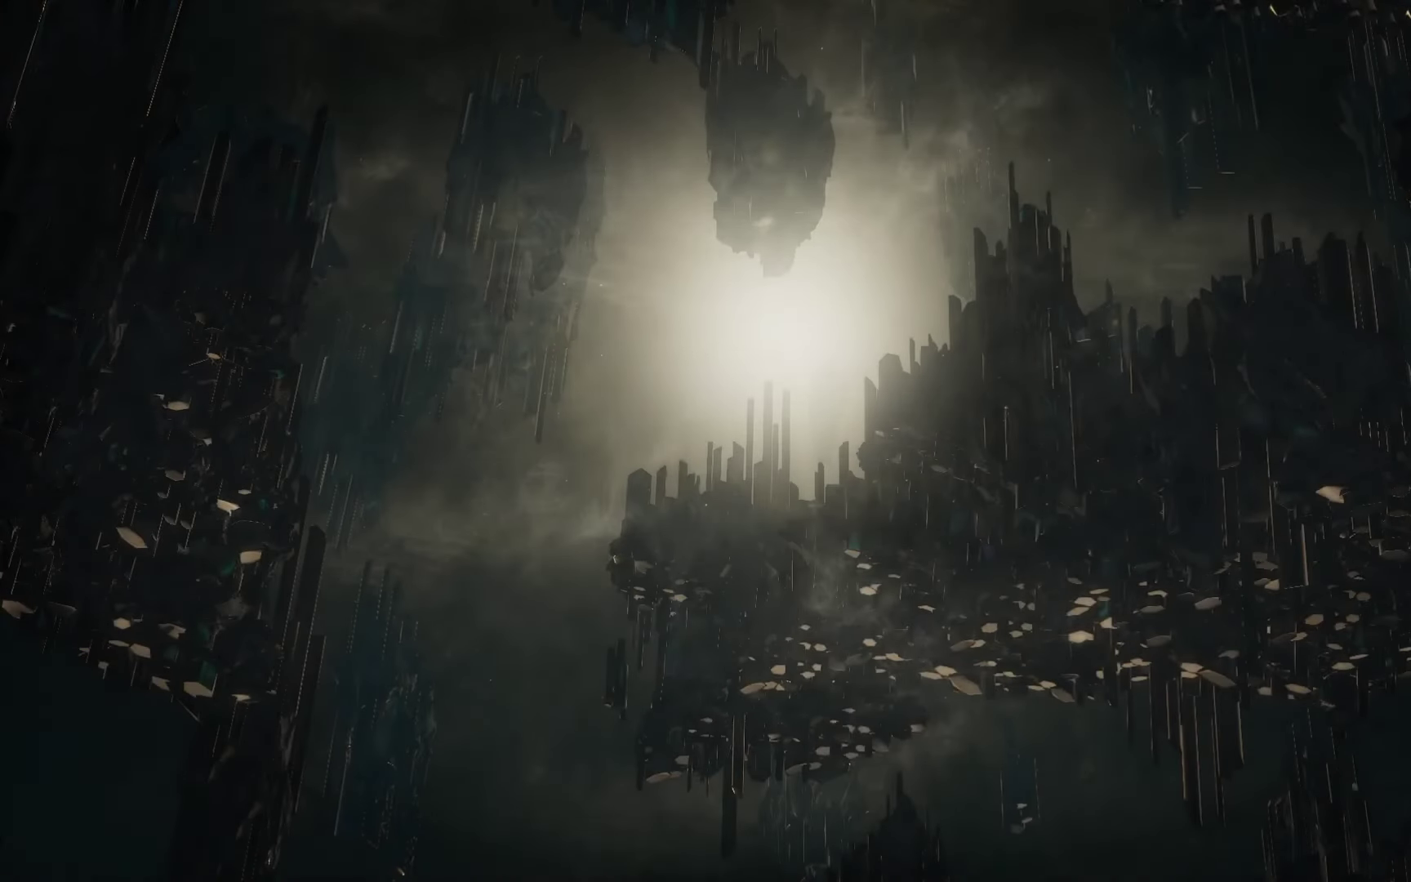
{"buttons": [], "left_stick": "center", "events": []}
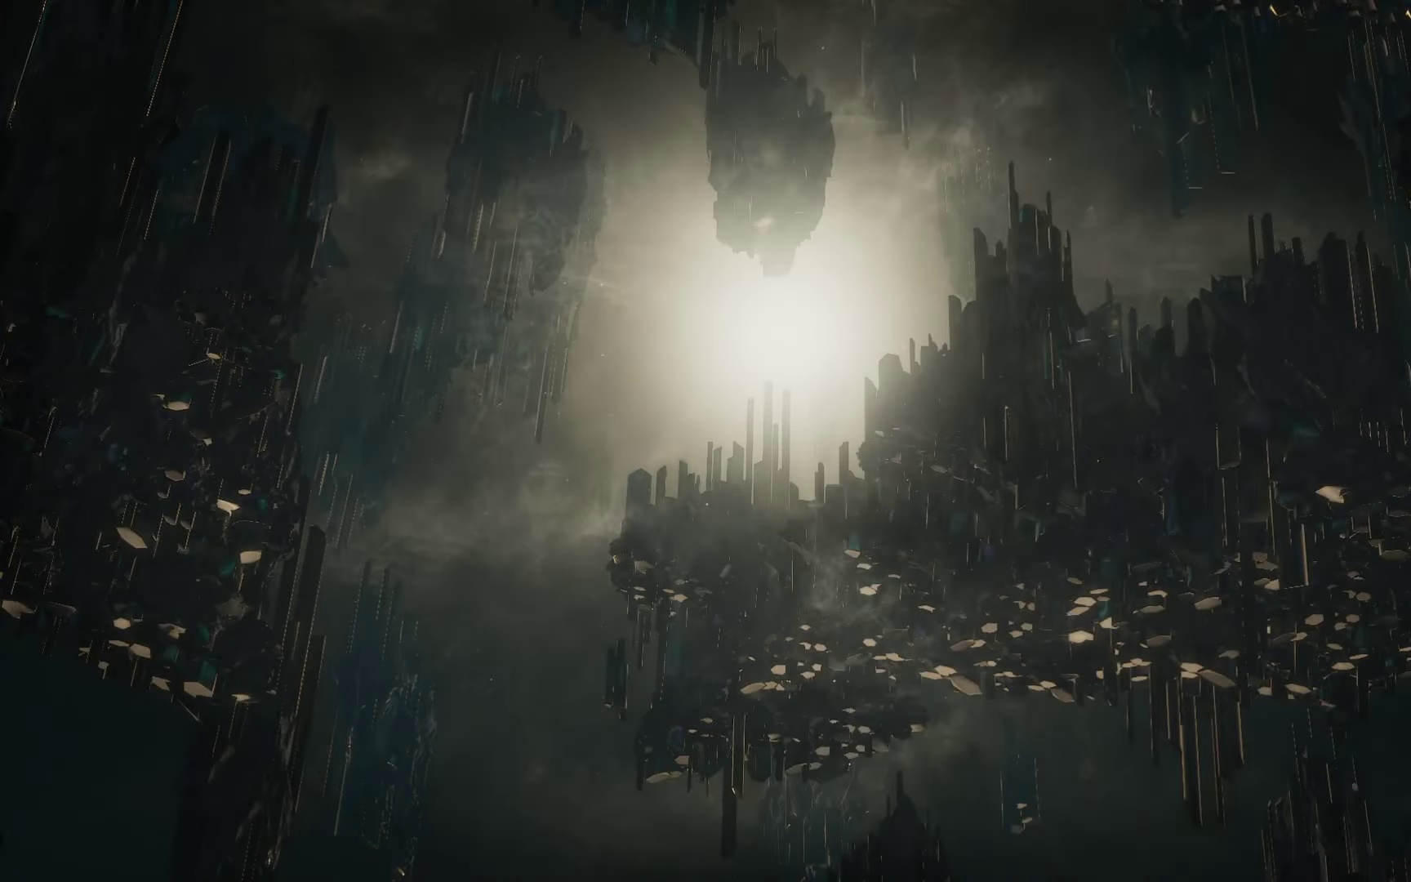
{"buttons": [], "left_stick": "center", "events": []}
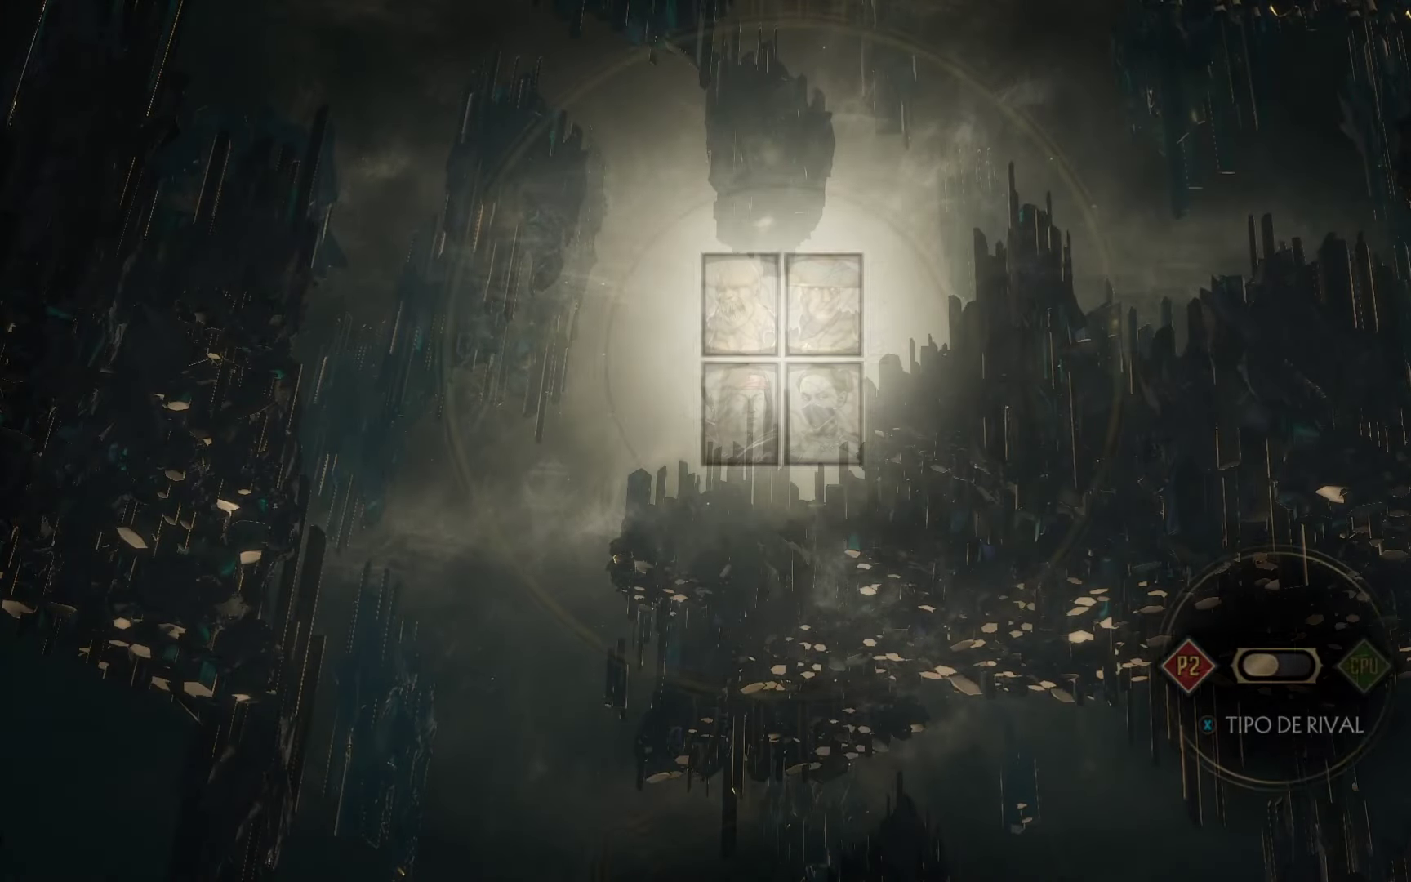
{"buttons": [], "left_stick": "center", "events": []}
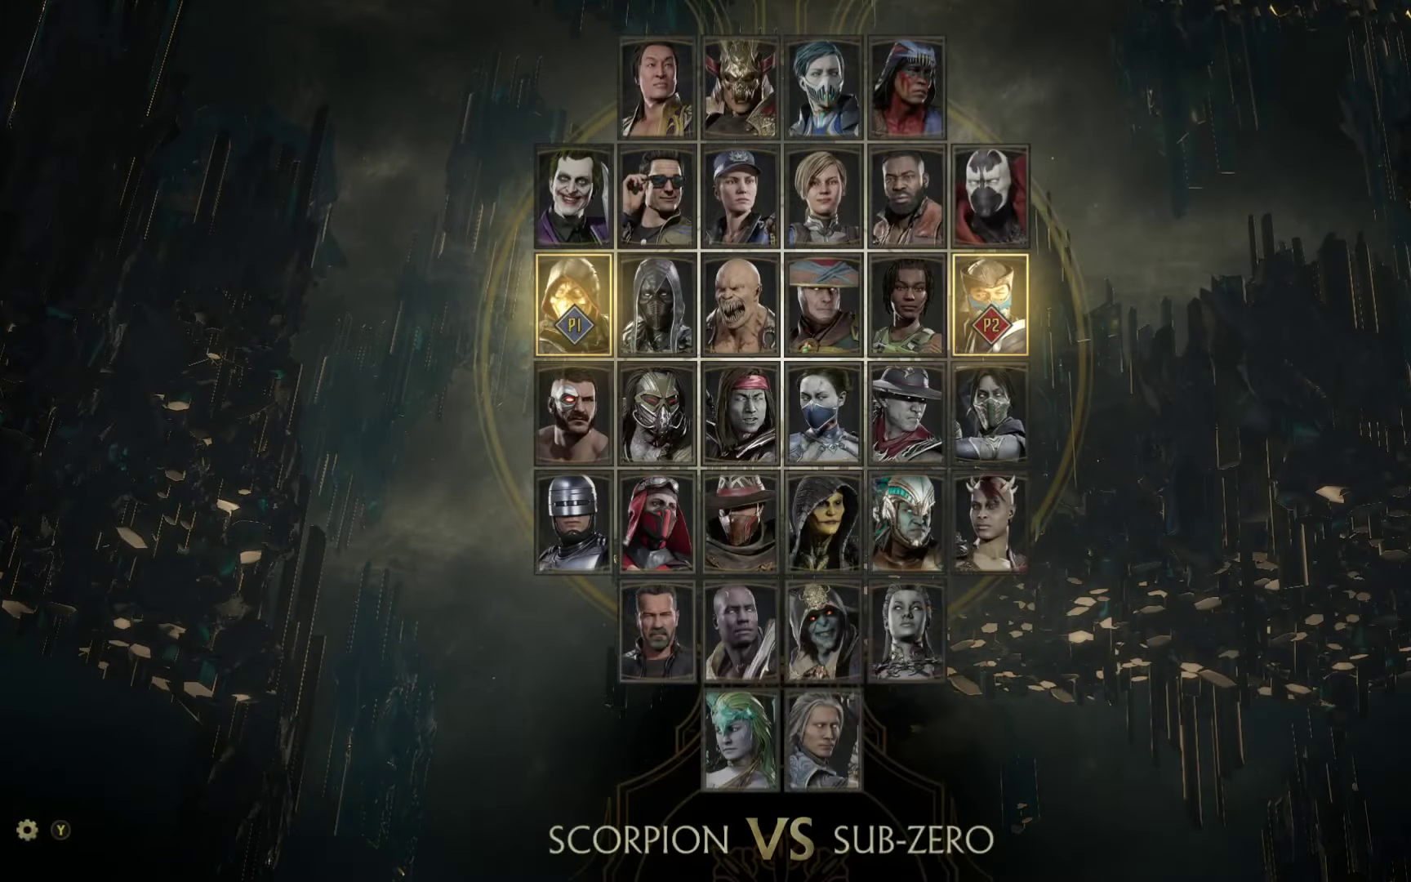
{"buttons": [], "left_stick": "up", "events": [[333, "left_stick", "up"]]}
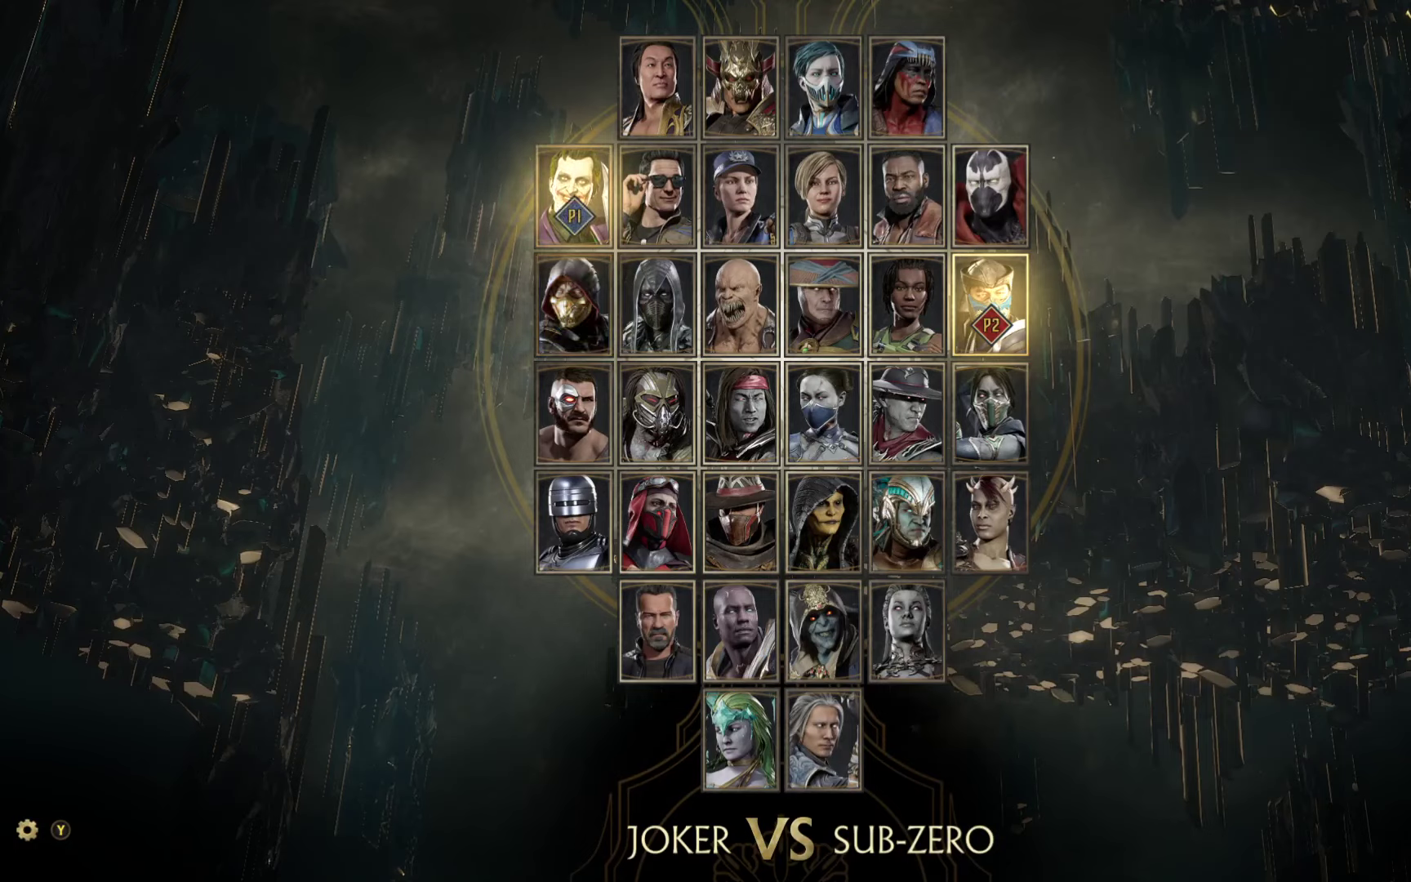
{"buttons": [], "left_stick": "up-right", "events": [[133, "left_stick", "center"], [450, "left_stick", "up-right"]]}
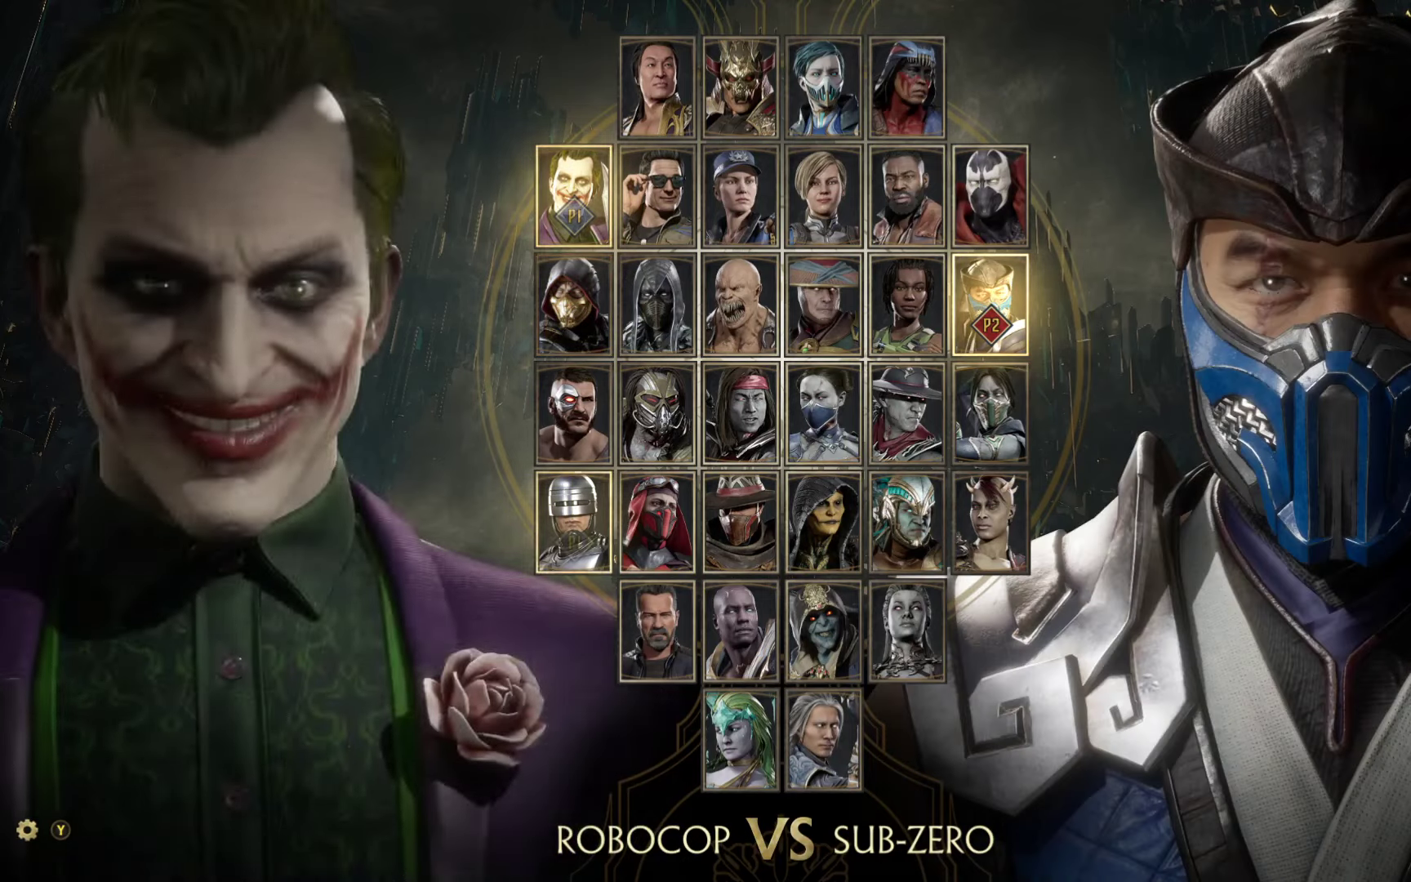
{"buttons": [], "left_stick": "center", "events": [[183, "left_stick", "center"]]}
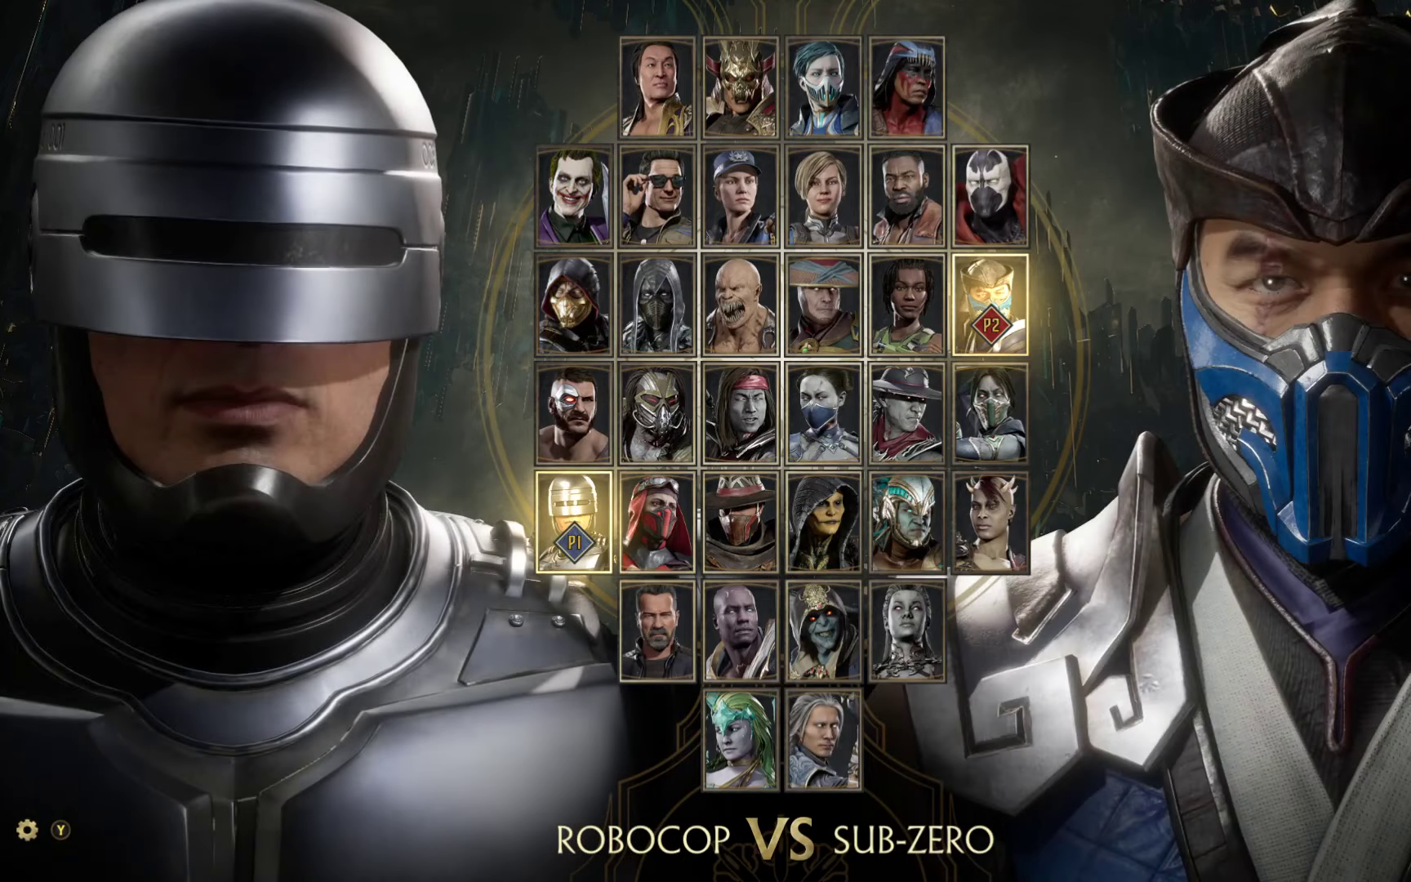
{"buttons": [], "left_stick": "center", "events": [[67, "left_stick", "up-right"], [333, "left_stick", "center"]]}
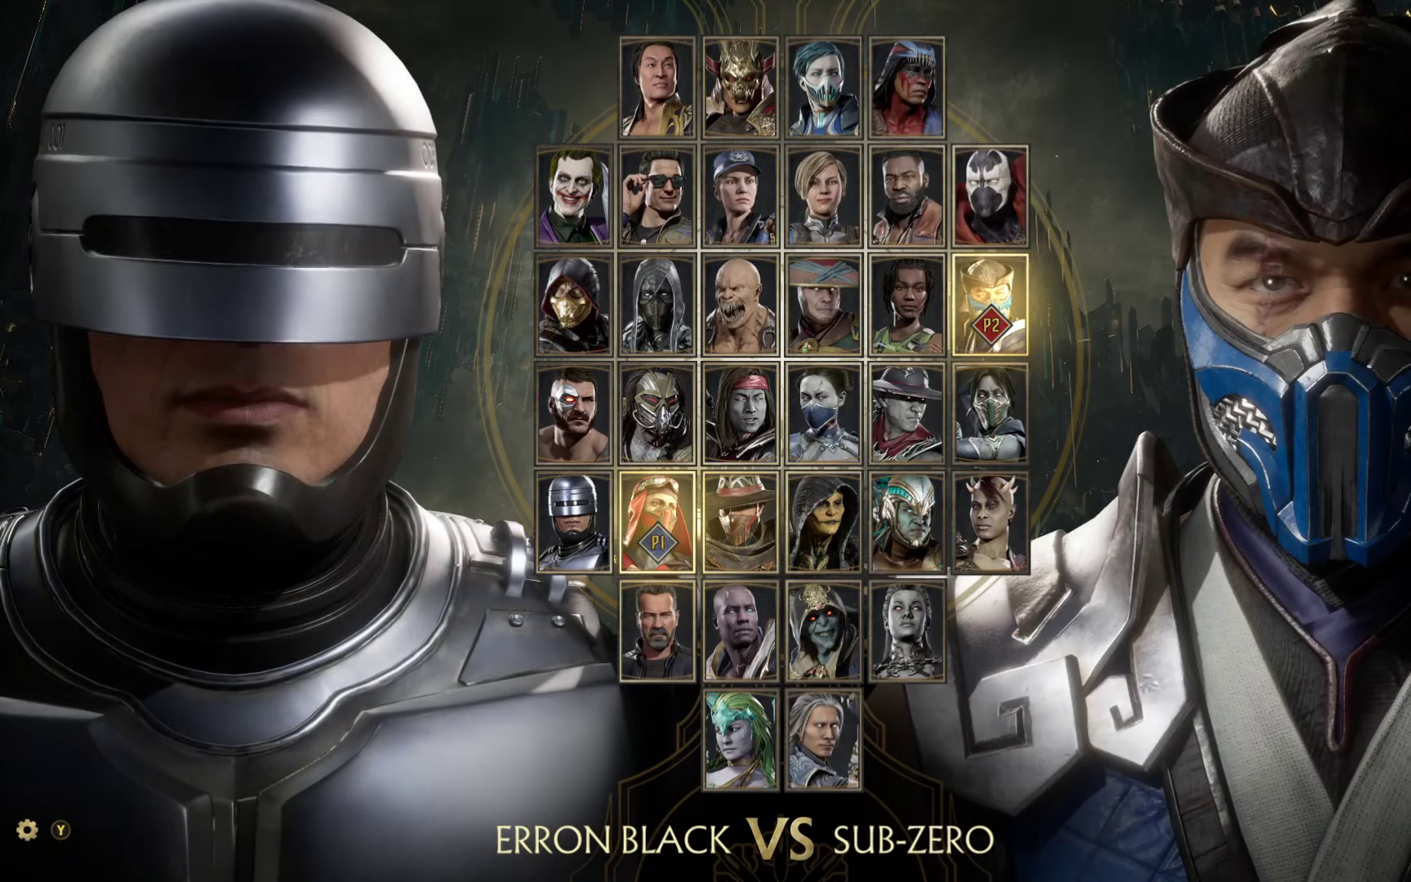
{"buttons": [], "left_stick": "up"}
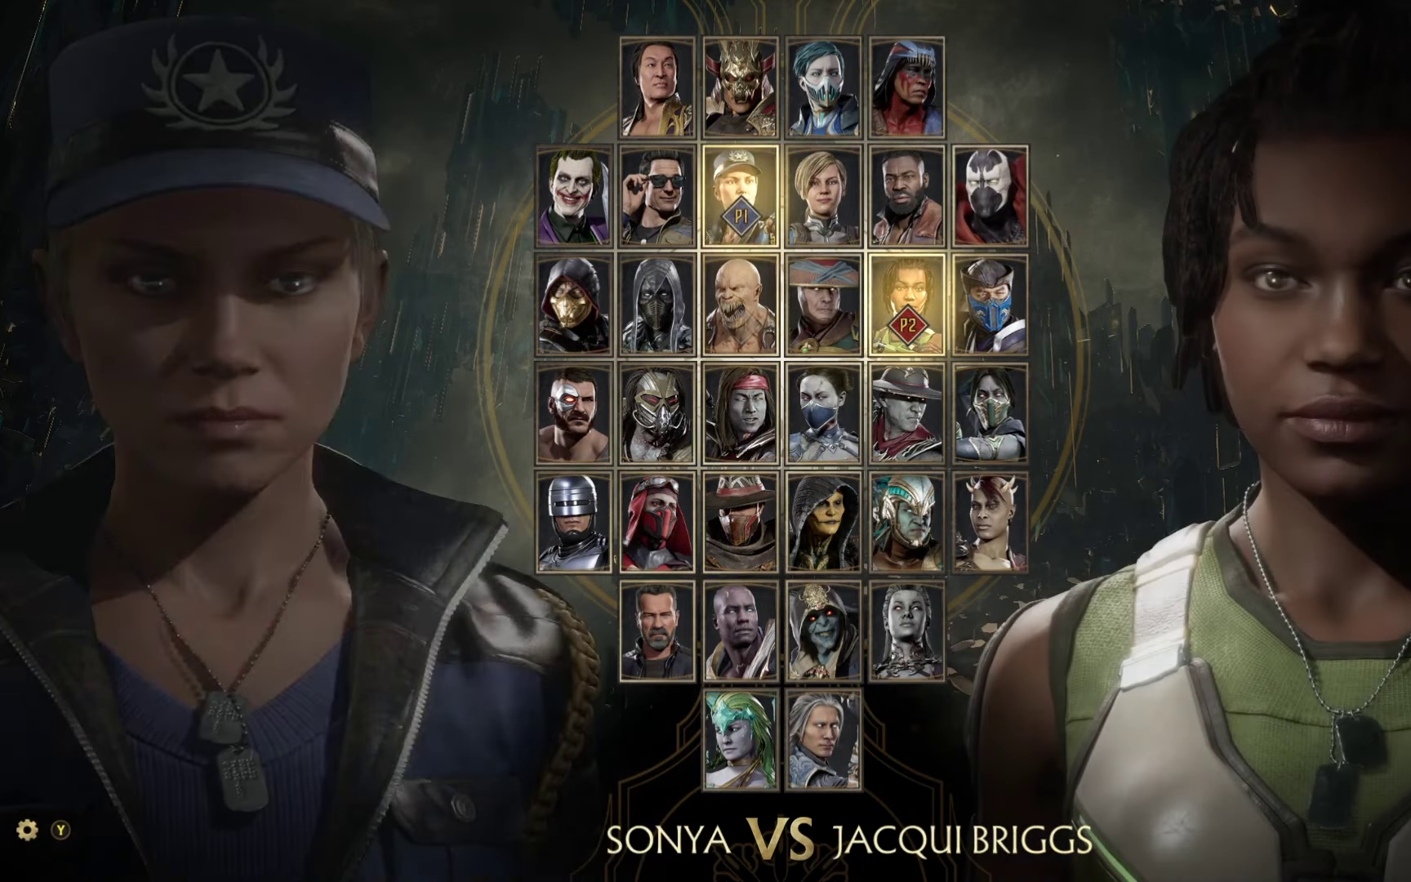
{"buttons": [], "left_stick": "up", "events": [[117, "left_stick", "center"], [500, "left_stick", "up"]]}
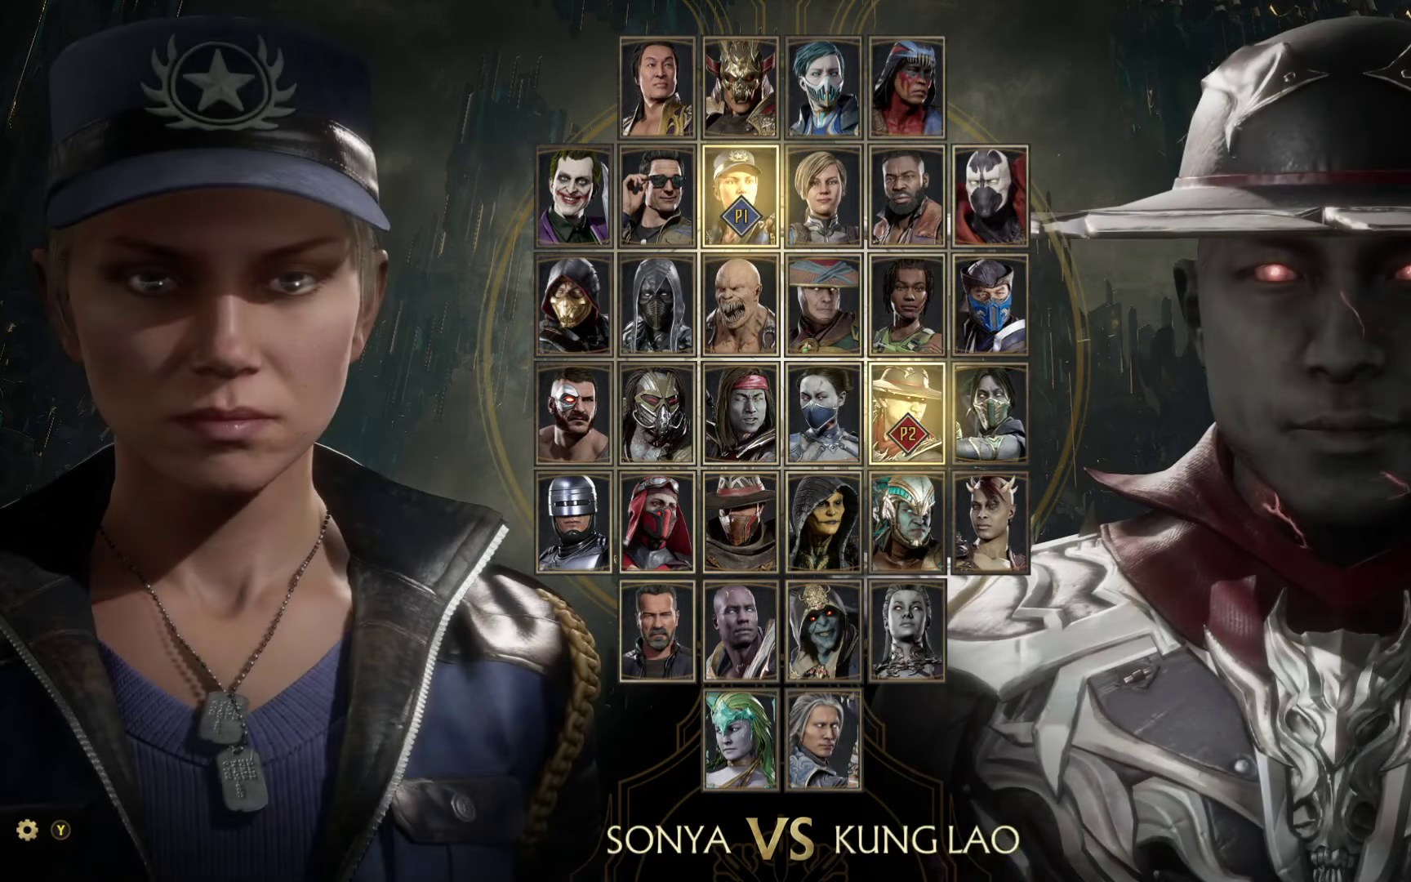
{"buttons": [], "left_stick": "center", "events": [[183, "left_stick", "center"]]}
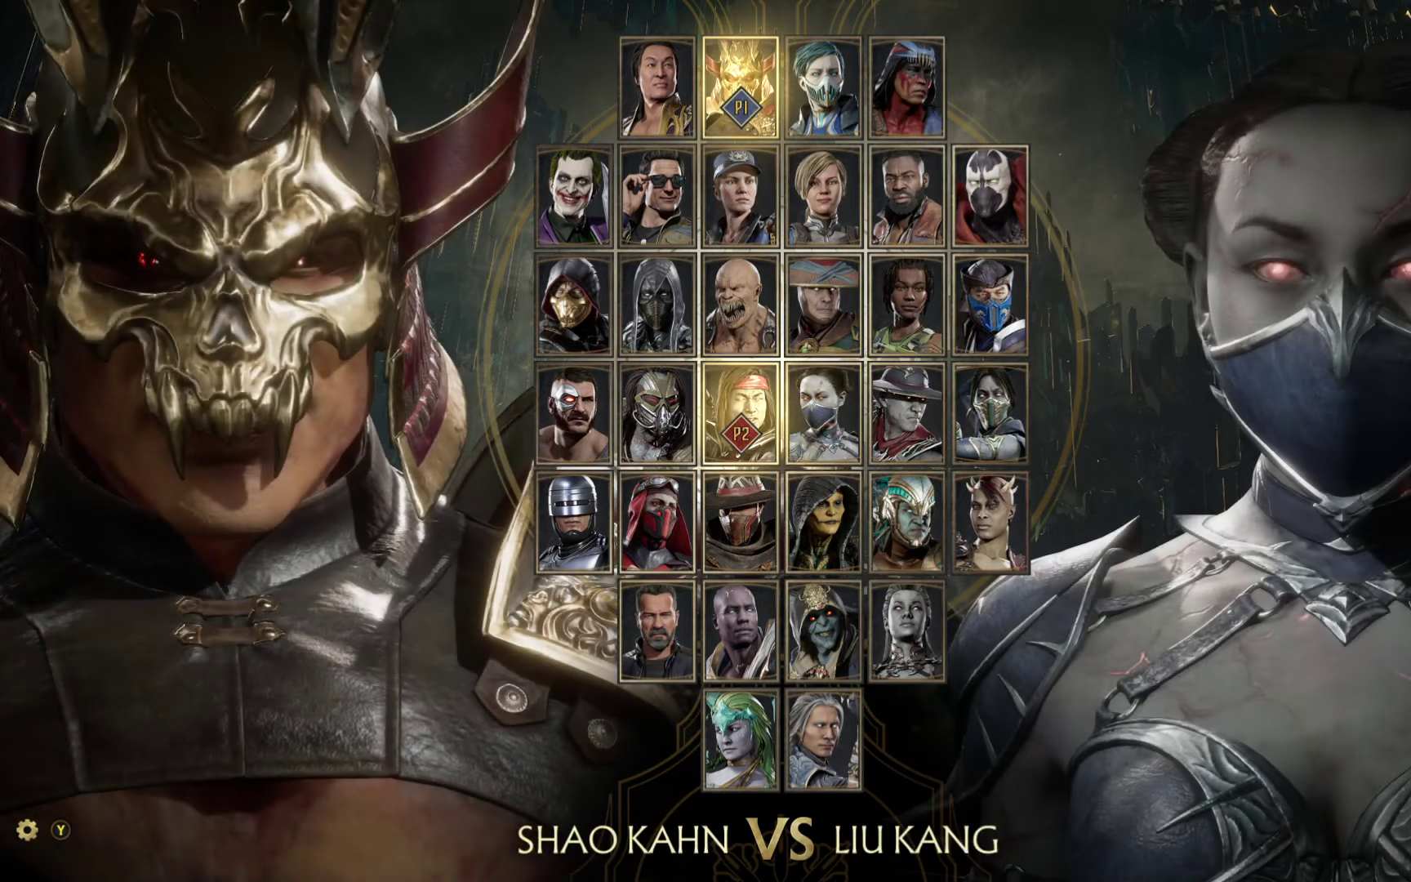
{"buttons": [], "left_stick": "center", "events": [[33, "left_stick", "left"], [200, "left_stick", "center"]]}
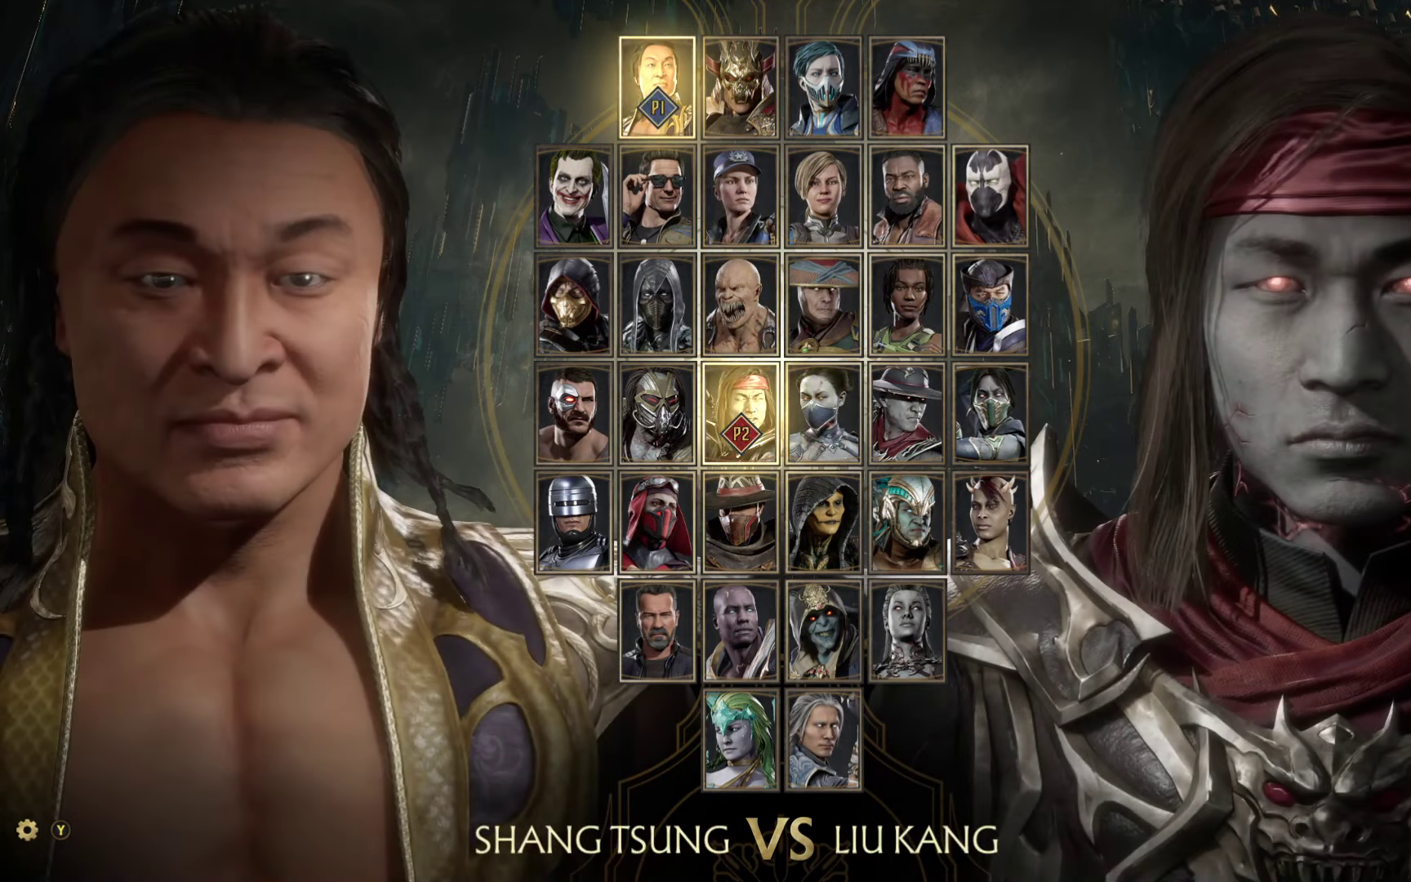
{"buttons": [], "left_stick": "center", "events": []}
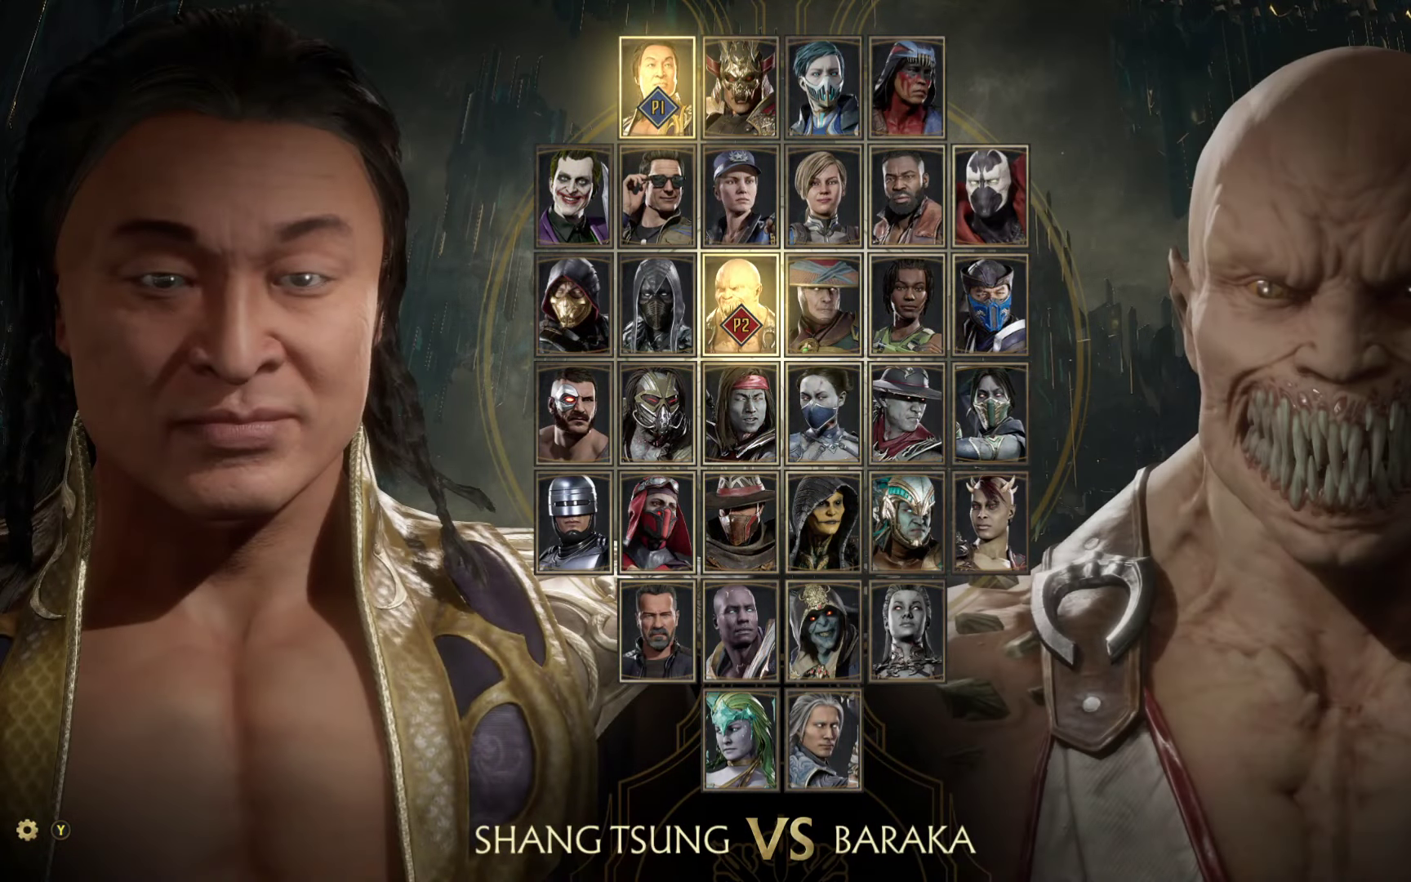
{"buttons": [], "left_stick": "center", "events": []}